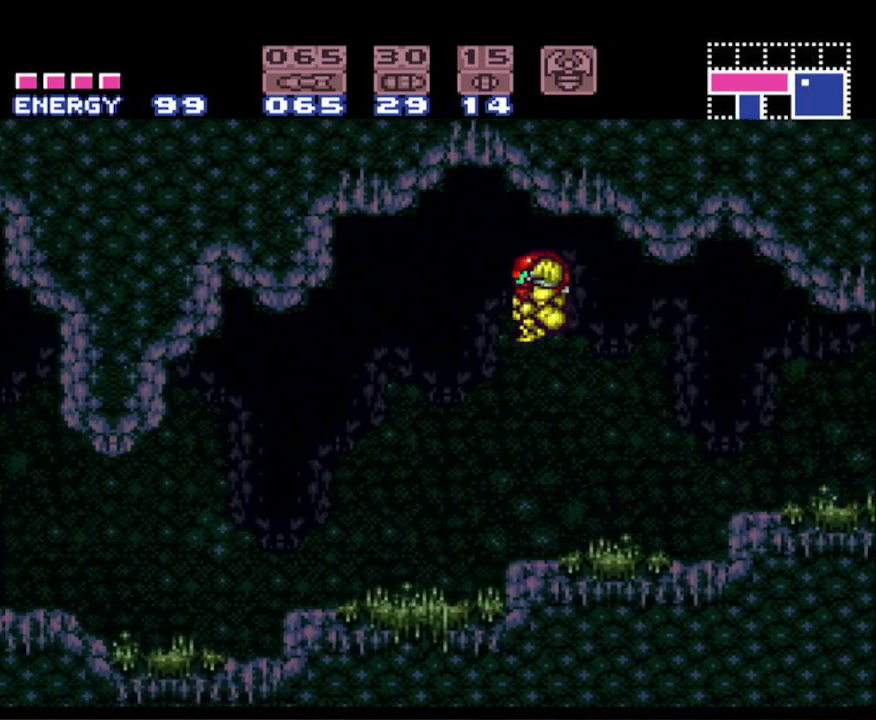
Gameplay with a controller (Nintendo layout); each line is a JSON object with the inputs held at the frame after it. "events" lists button and stick changes between this image and that frame as [ms after this image, input, new state], when the widget could be followed in between. Not read: L3 R3 SELECT.
{"buttons": ["B", "DPAD_LEFT"], "events": []}
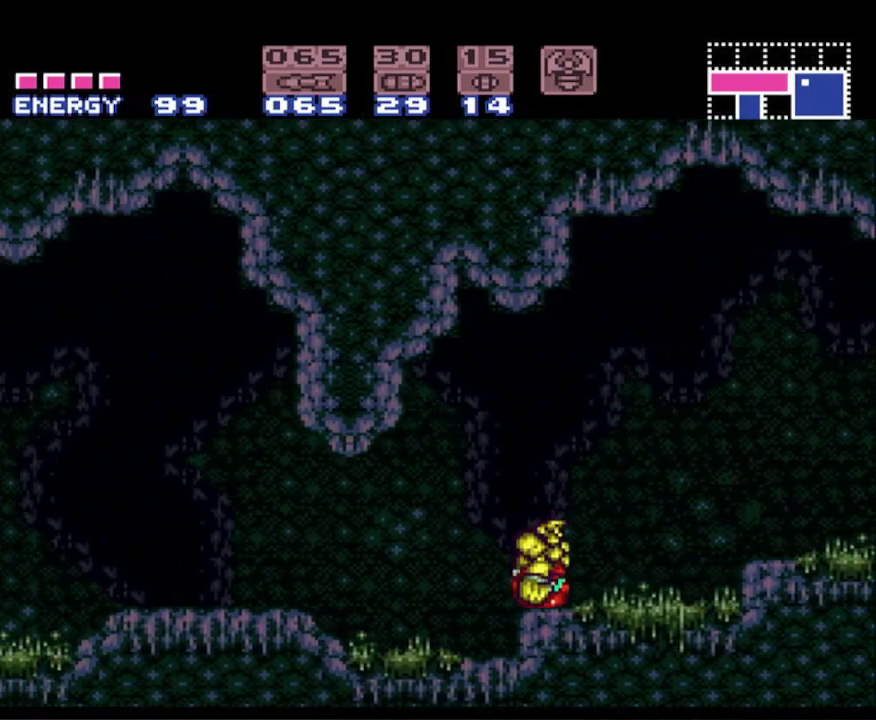
{"buttons": ["B", "DPAD_LEFT"], "events": []}
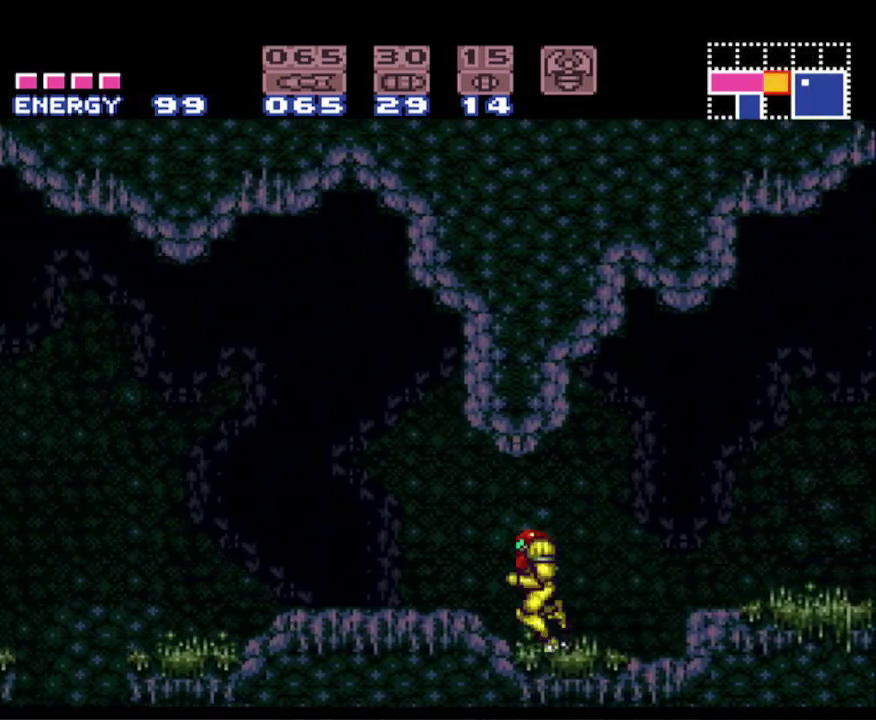
{"buttons": ["B", "DPAD_LEFT"], "events": []}
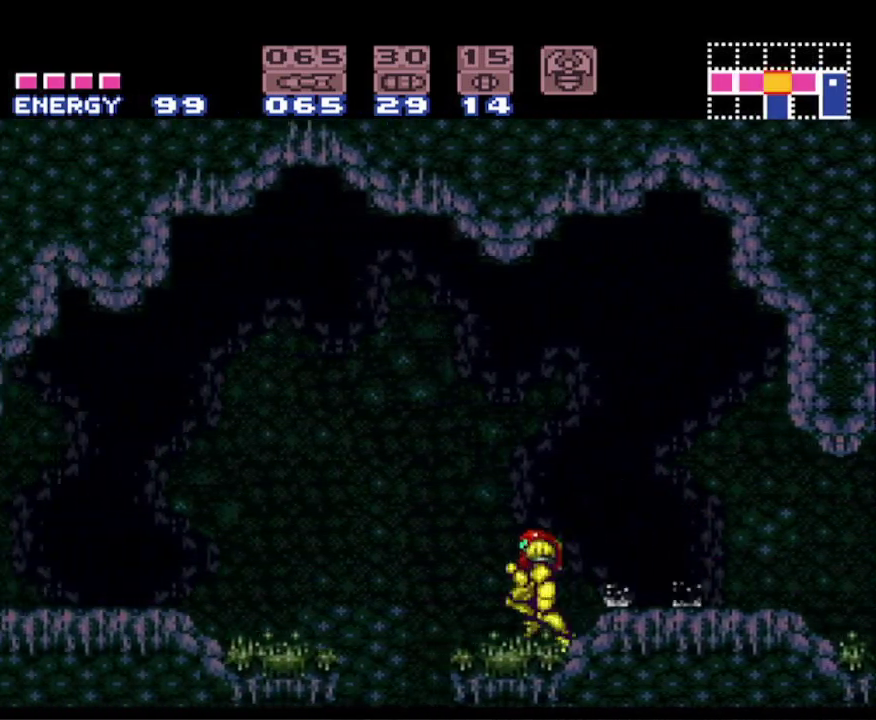
{"buttons": ["B", "DPAD_RIGHT"], "events": [[117, "DPAD_LEFT", "up"], [133, "DPAD_RIGHT", "down"]]}
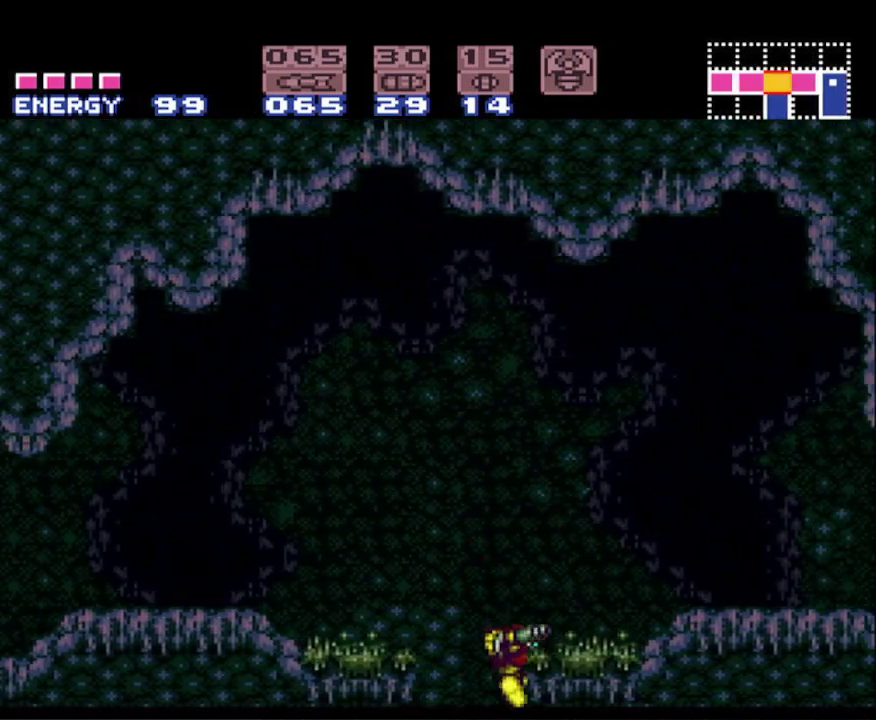
{"buttons": ["B", "DPAD_RIGHT"], "events": []}
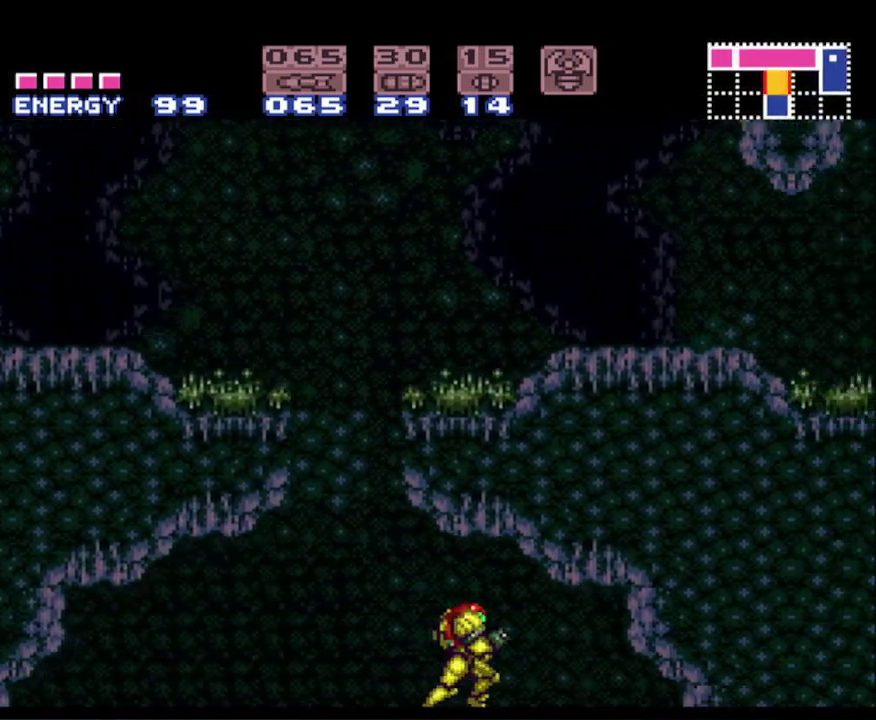
{"buttons": ["B", "DPAD_LEFT"], "events": [[133, "DPAD_RIGHT", "up"], [167, "DPAD_LEFT", "down"]]}
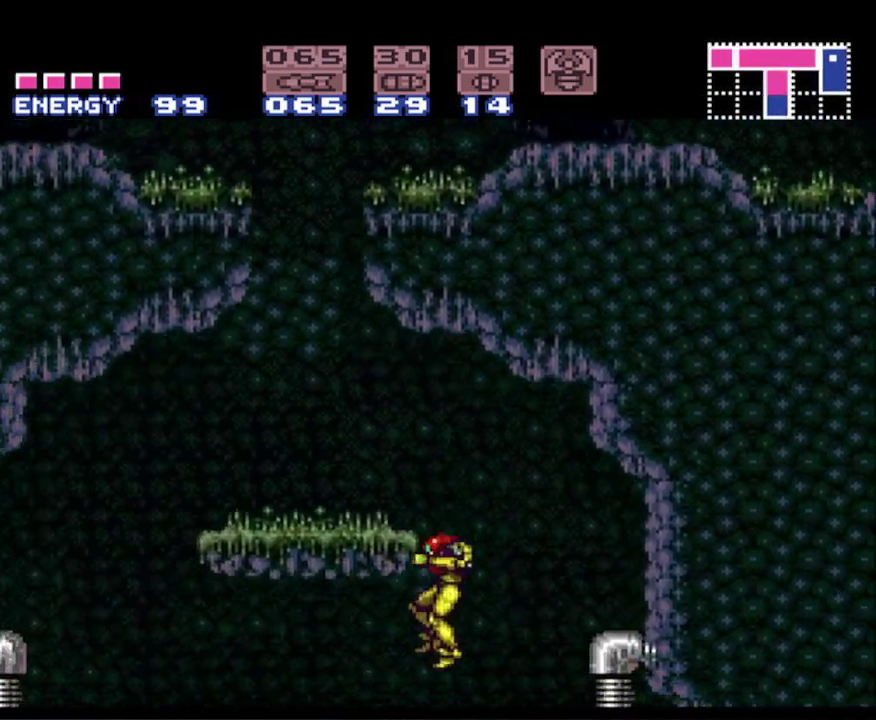
{"buttons": ["B", "DPAD_RIGHT"], "events": [[267, "DPAD_LEFT", "up"], [300, "DPAD_RIGHT", "down"]]}
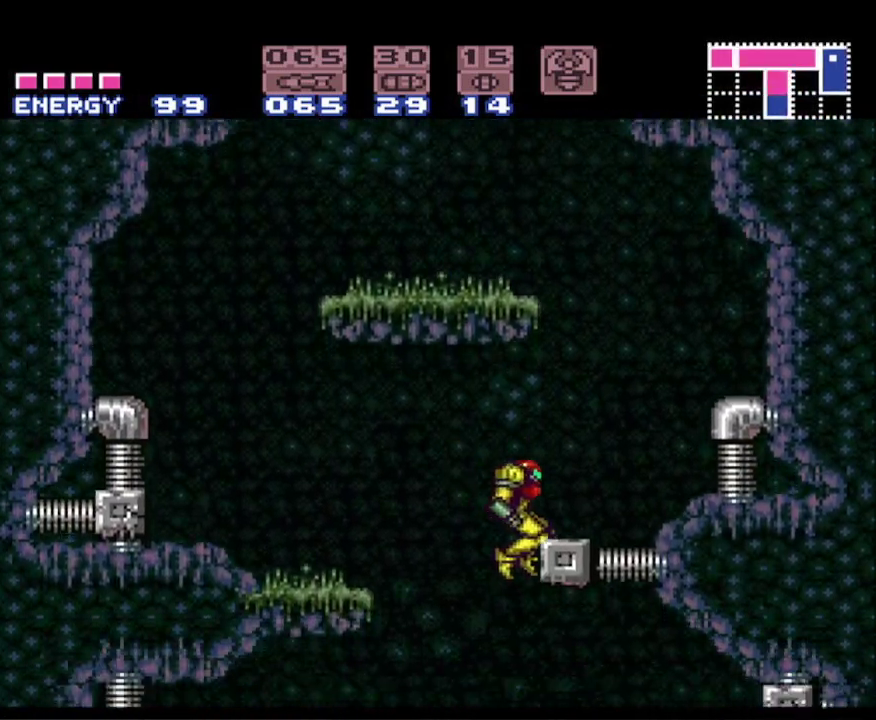
{"buttons": ["B", "DPAD_RIGHT"], "events": []}
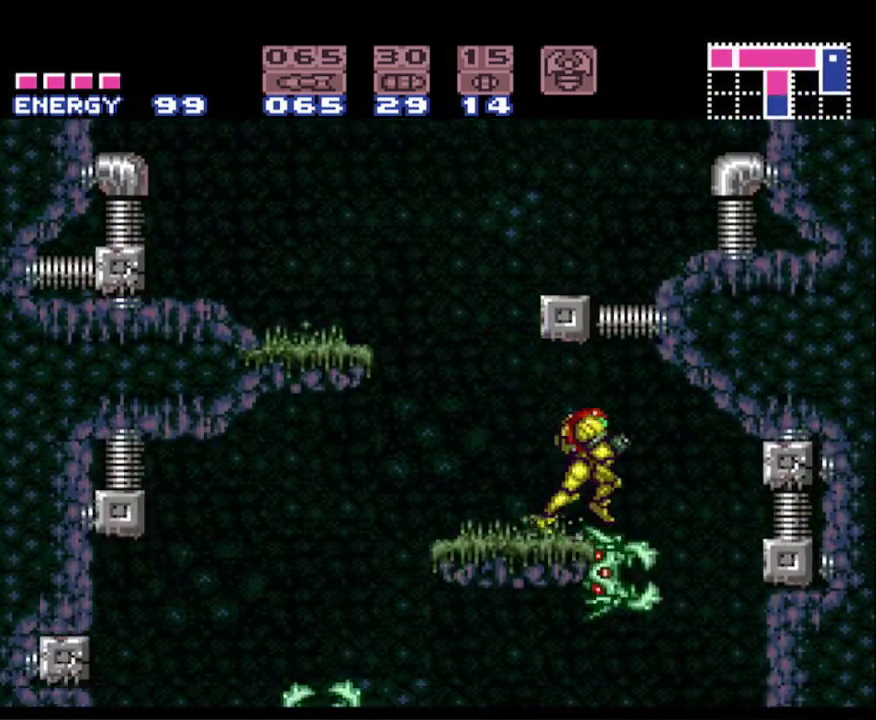
{"buttons": ["B", "DPAD_LEFT"], "events": [[467, "DPAD_RIGHT", "up"], [500, "DPAD_LEFT", "down"]]}
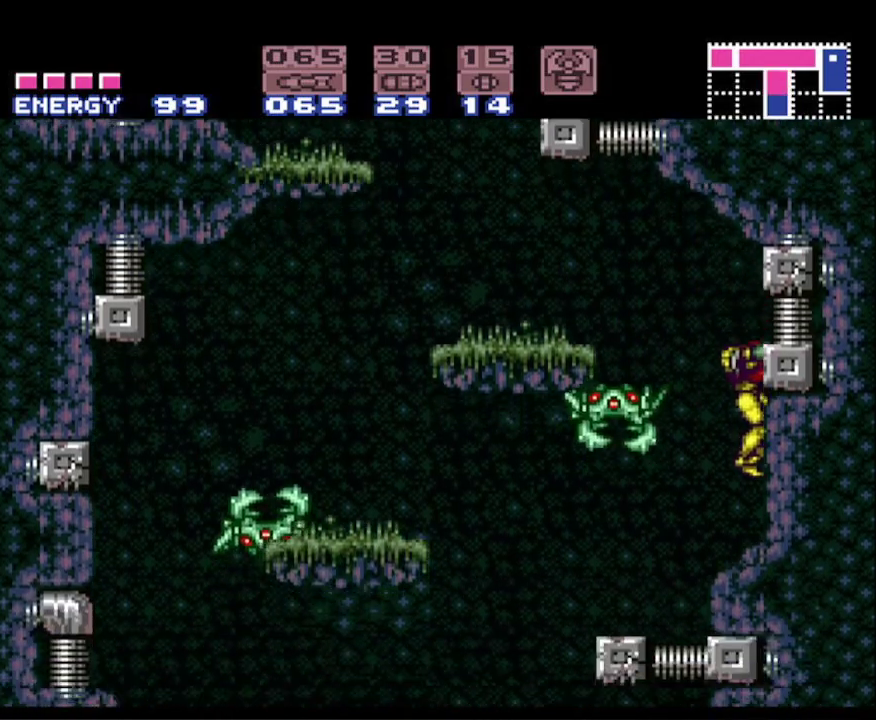
{"buttons": ["B", "DPAD_LEFT"], "events": []}
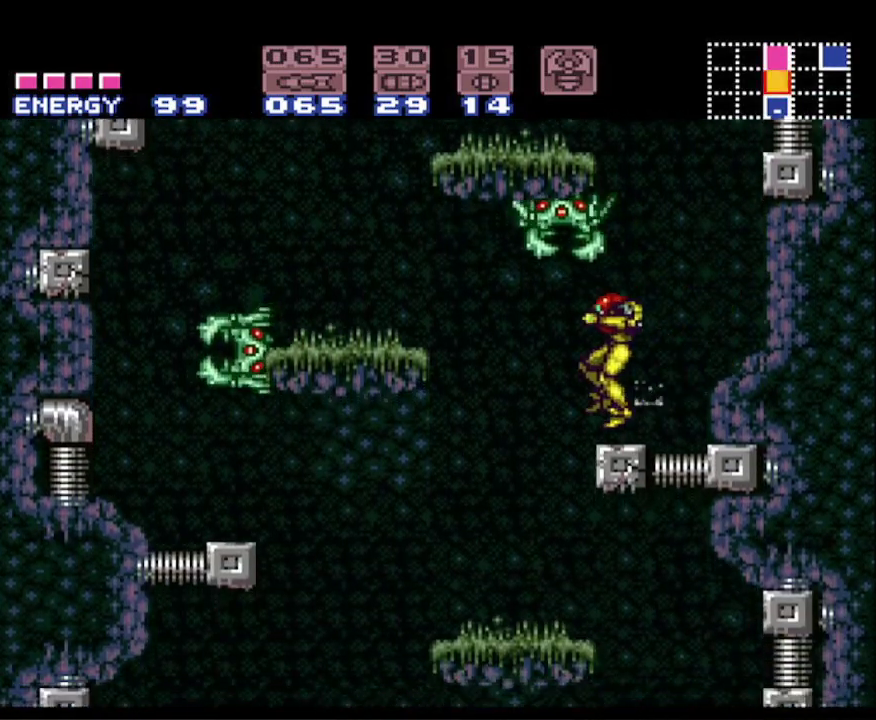
{"buttons": ["B"], "events": [[417, "DPAD_LEFT", "up"]]}
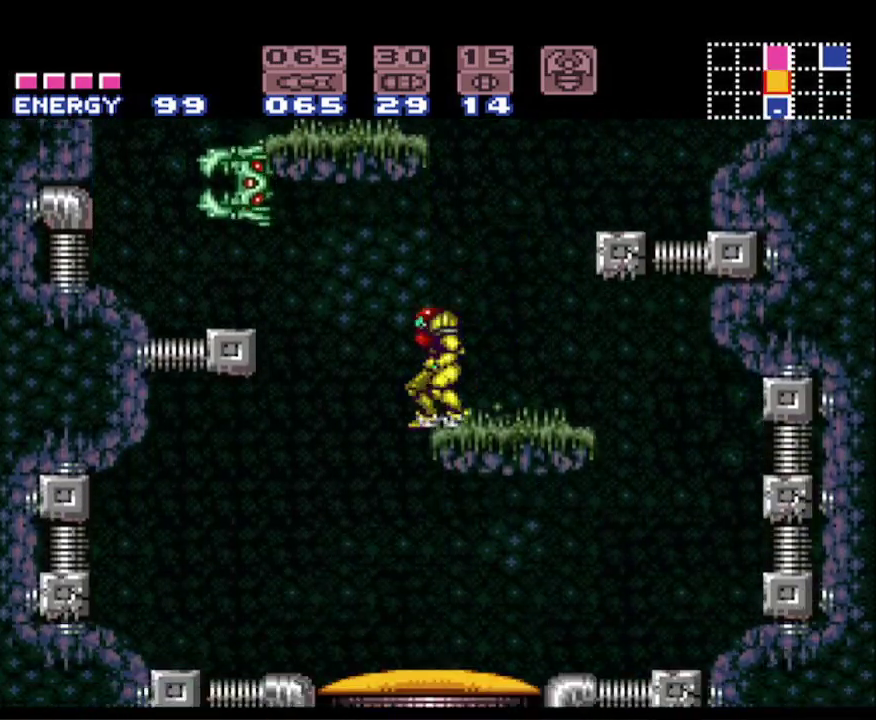
{"buttons": ["B"], "events": []}
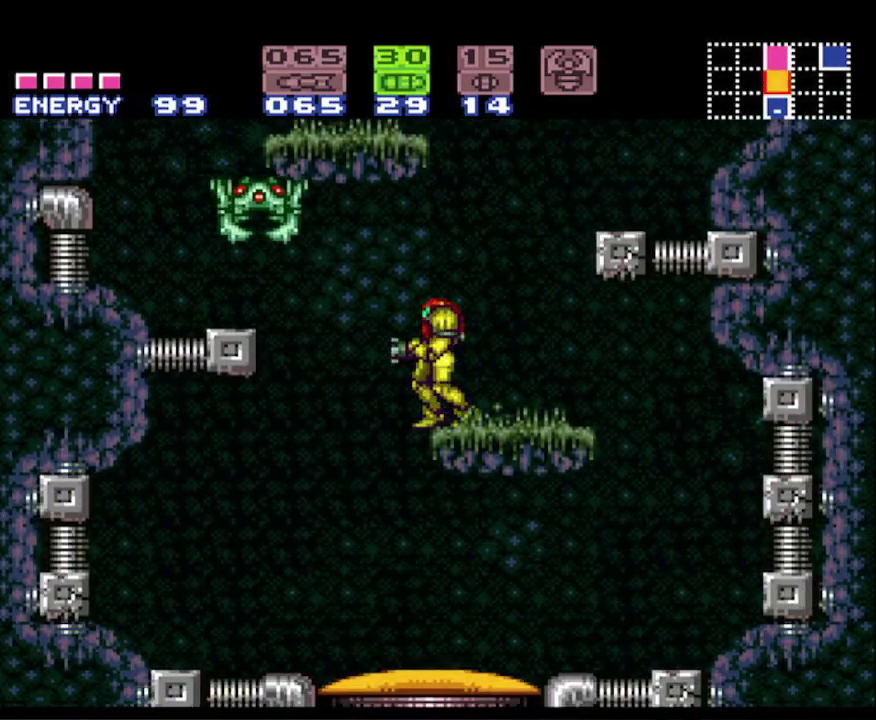
{"buttons": ["A", "B"], "events": [[283, "A", "down"], [400, "DPAD_DOWN", "down"], [500, "DPAD_DOWN", "up"]]}
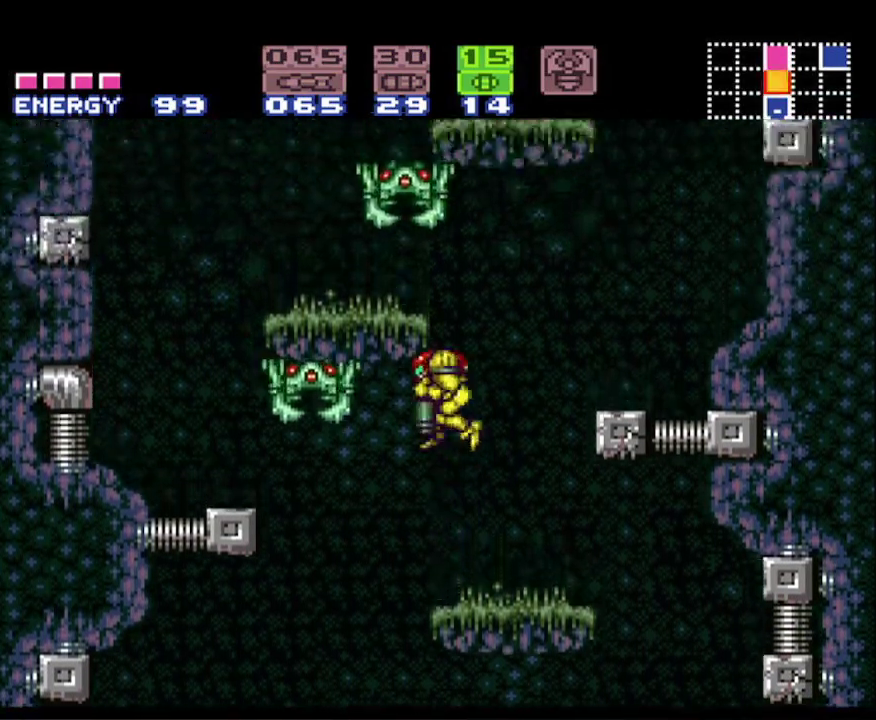
{"buttons": ["B", "DPAD_RIGHT"], "events": [[67, "DPAD_DOWN", "down"], [150, "A", "up"], [150, "DPAD_DOWN", "up"], [217, "X", "down"], [317, "DPAD_RIGHT", "down"], [400, "X", "up"]]}
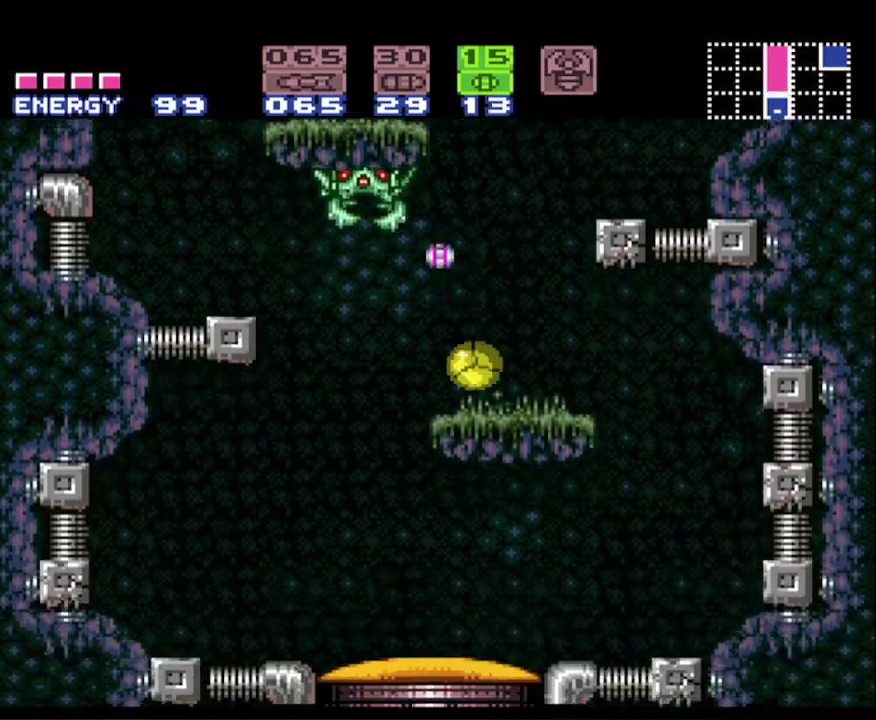
{"buttons": ["B"], "events": [[17, "DPAD_RIGHT", "up"]]}
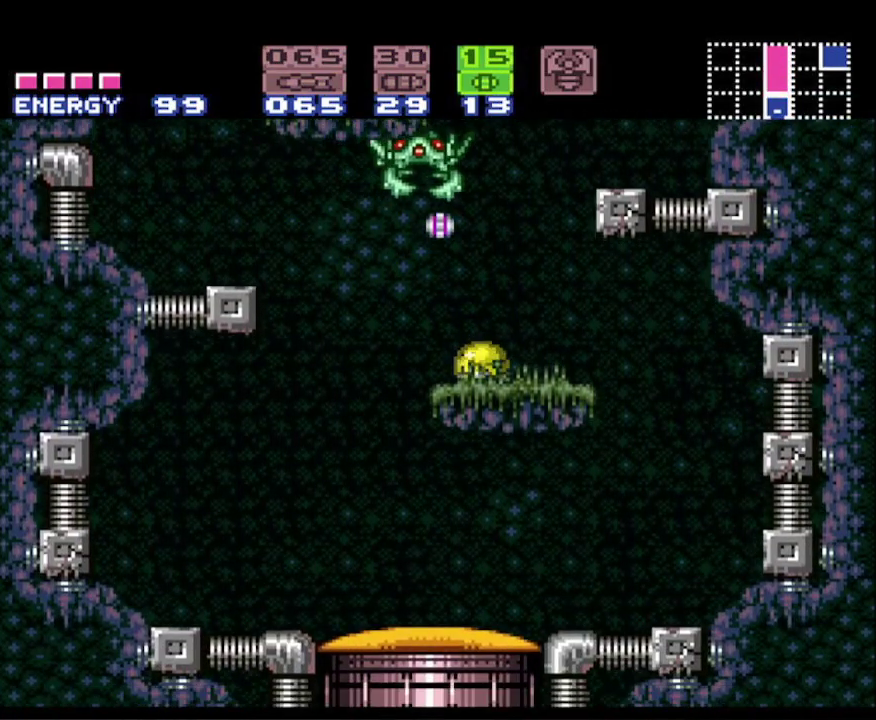
{"buttons": ["B"], "events": [[33, "Y", "down"], [200, "Y", "up"]]}
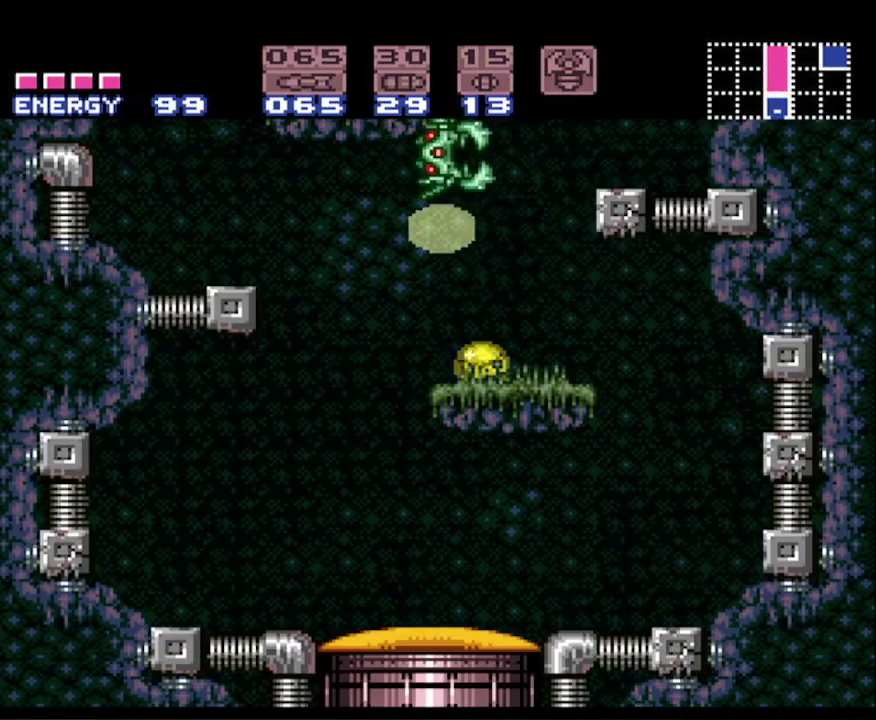
{"buttons": ["B"], "events": [[17, "DPAD_LEFT", "down"], [367, "DPAD_LEFT", "up"]]}
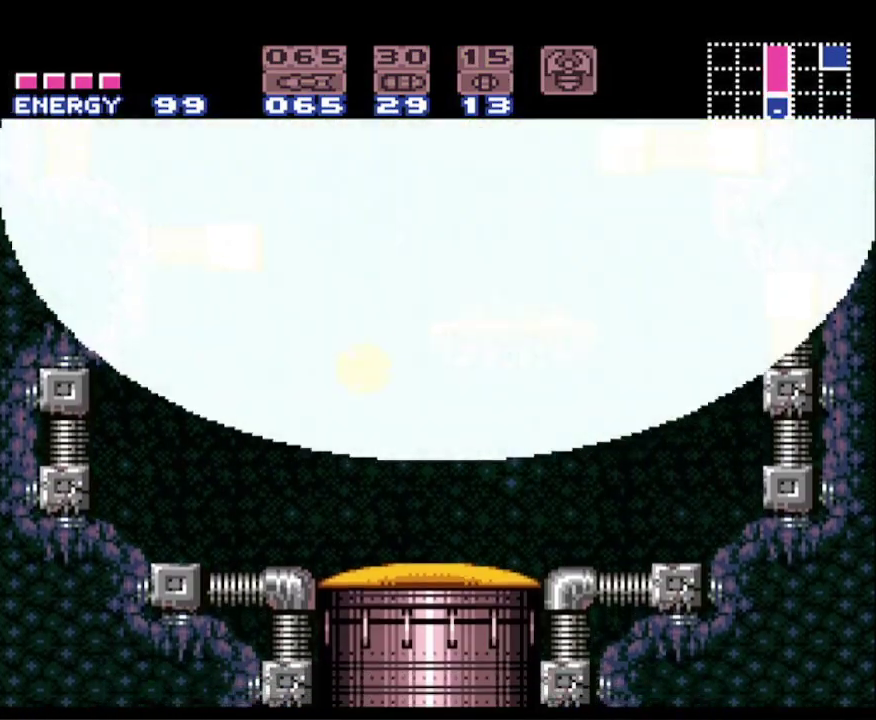
{"buttons": ["B"], "events": [[150, "DPAD_UP", "down"], [267, "DPAD_UP", "up"], [333, "DPAD_UP", "down"], [417, "DPAD_UP", "up"]]}
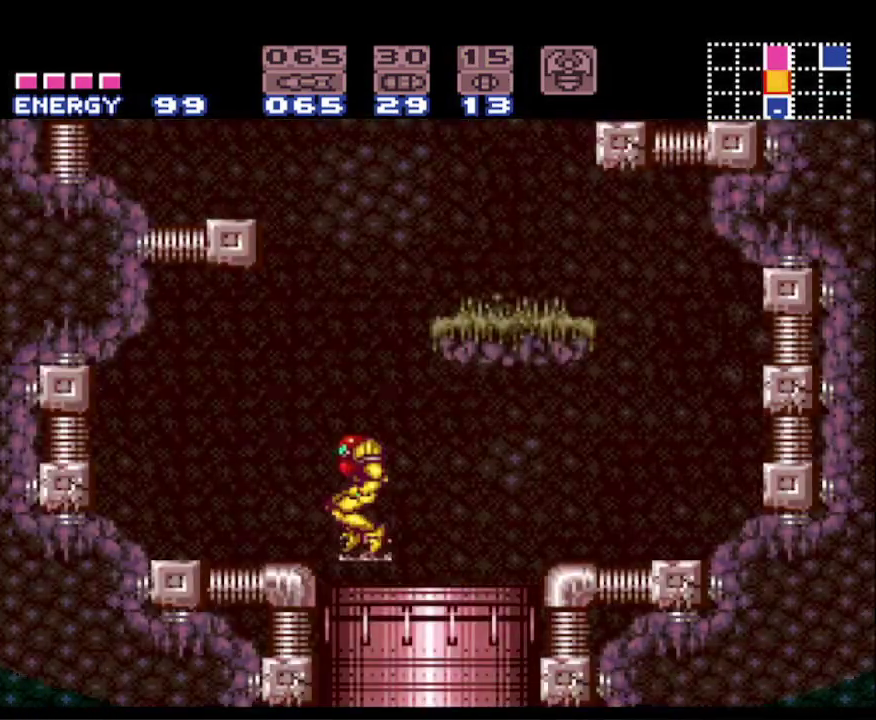
{"buttons": ["B"], "events": [[233, "DPAD_DOWN", "down"], [333, "DPAD_DOWN", "up"]]}
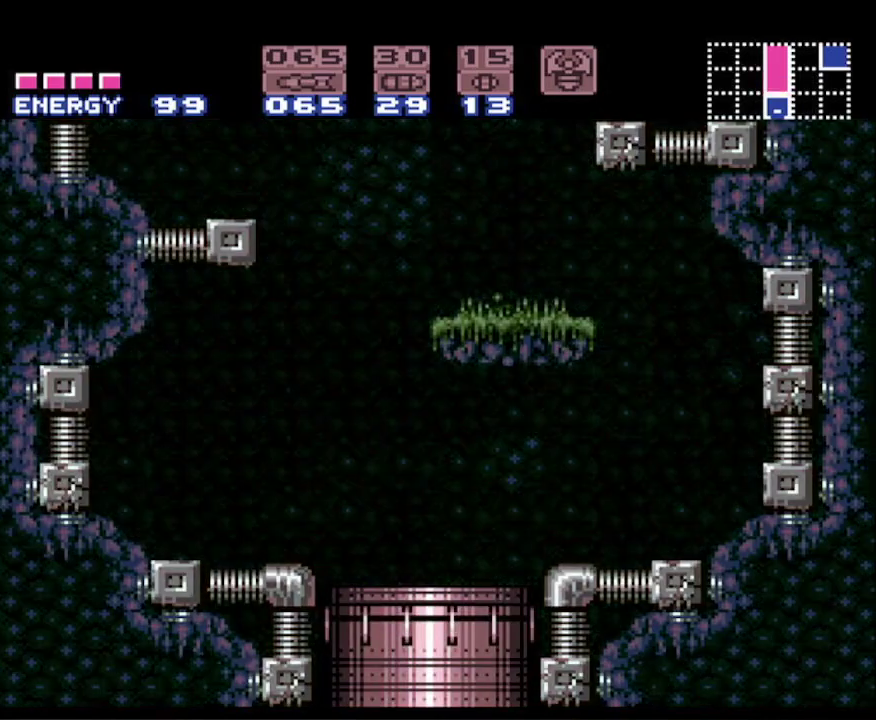
{"buttons": ["B"], "events": [[233, "DPAD_UP", "down"], [350, "DPAD_UP", "up"]]}
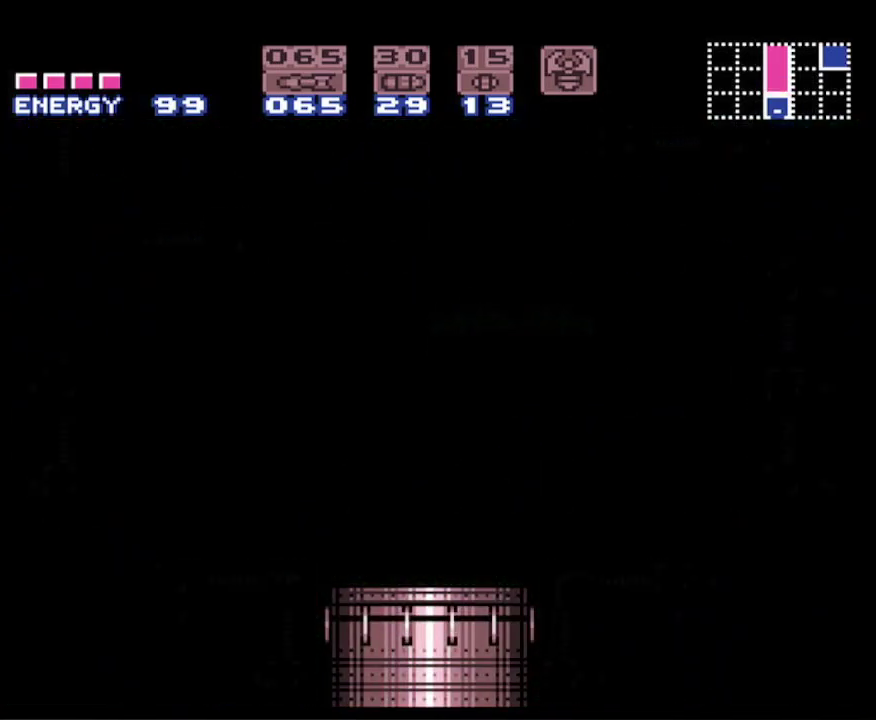
{"buttons": ["B"], "events": []}
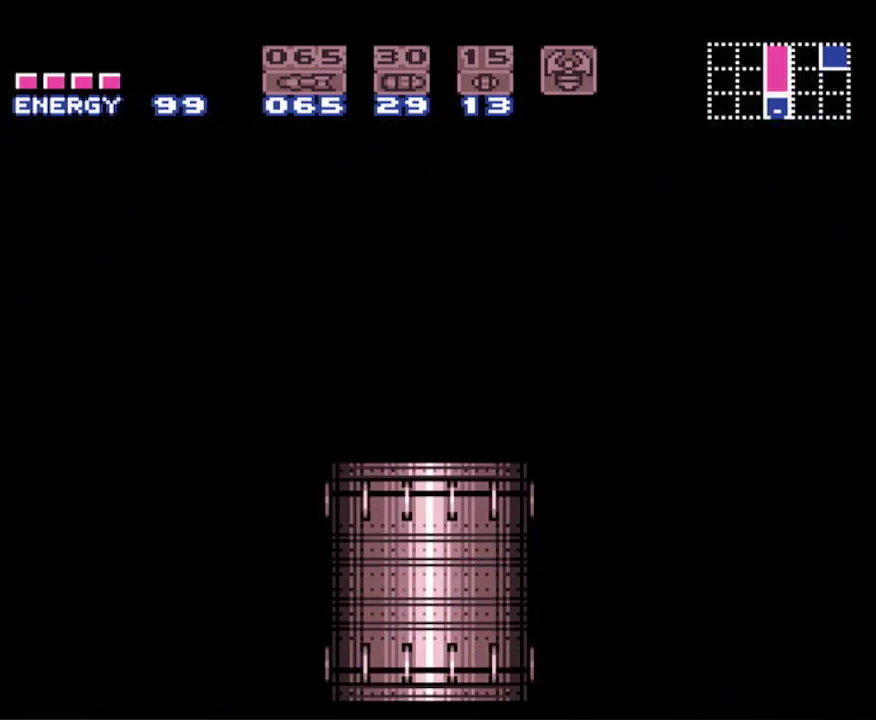
{"buttons": ["B"], "events": []}
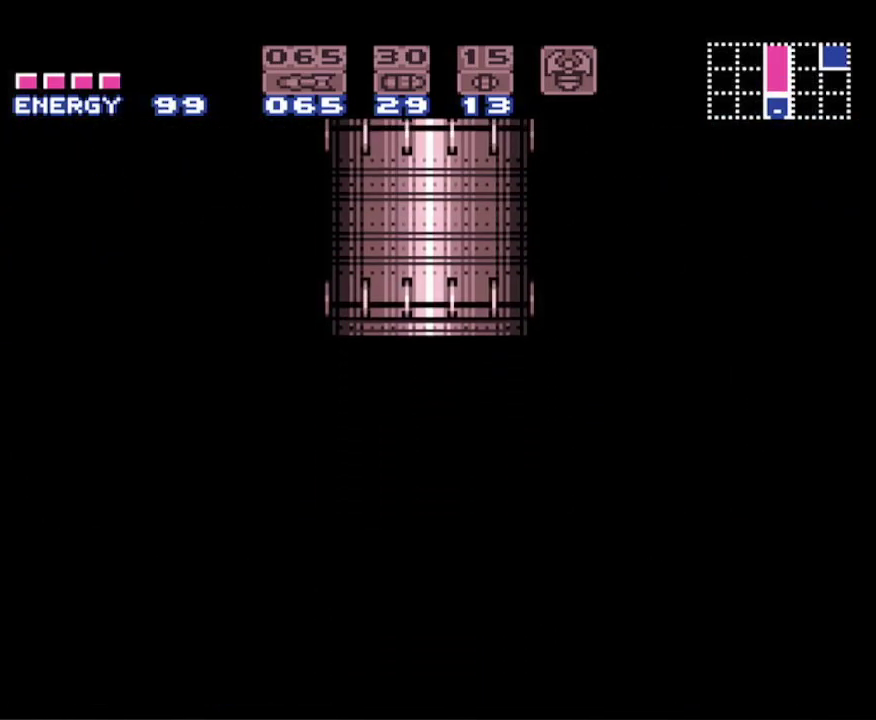
{"buttons": ["B"], "events": []}
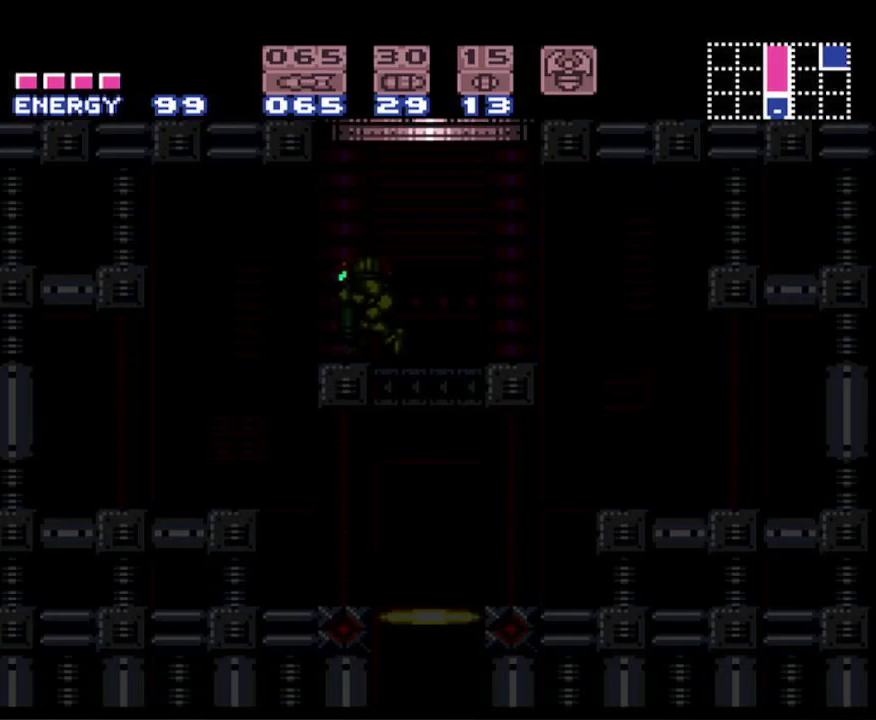
{"buttons": ["B", "DPAD_LEFT"], "events": [[300, "DPAD_LEFT", "down"]]}
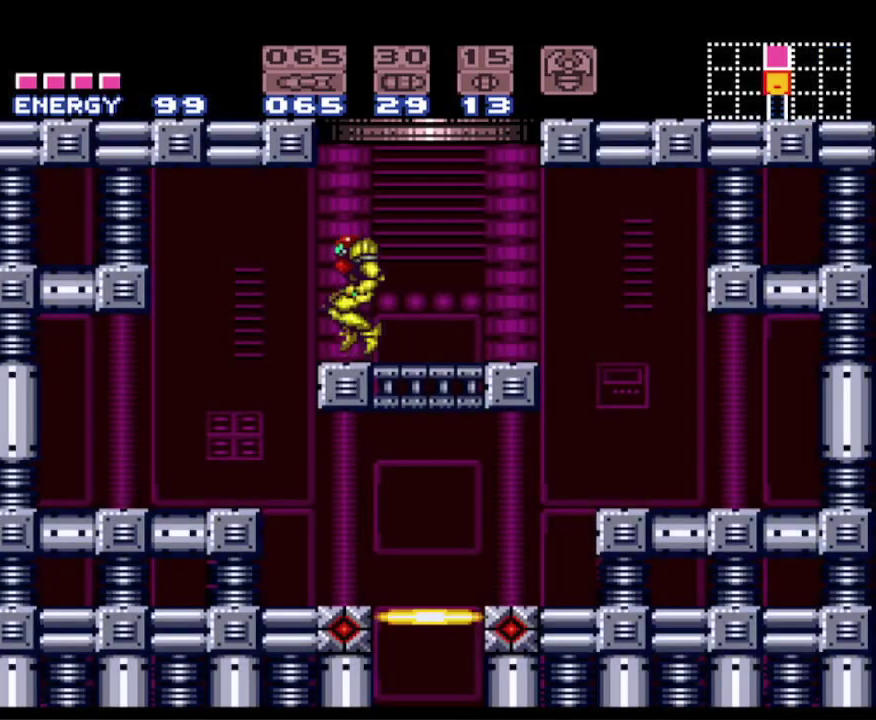
{"buttons": ["B", "DPAD_RIGHT"], "events": [[267, "DPAD_LEFT", "up"], [317, "DPAD_RIGHT", "down"]]}
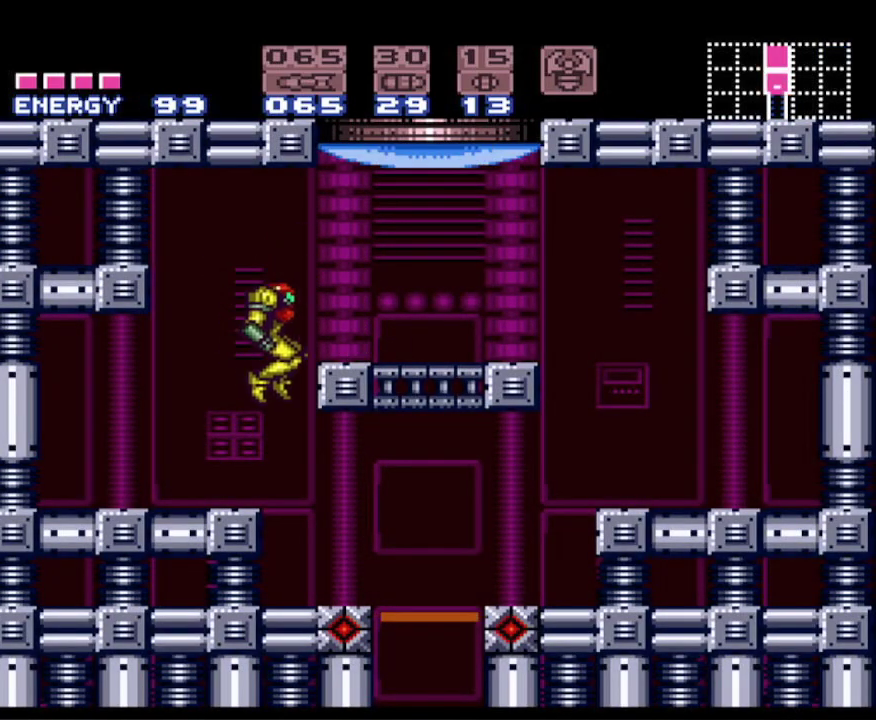
{"buttons": ["DPAD_RIGHT"], "events": [[333, "B", "up"]]}
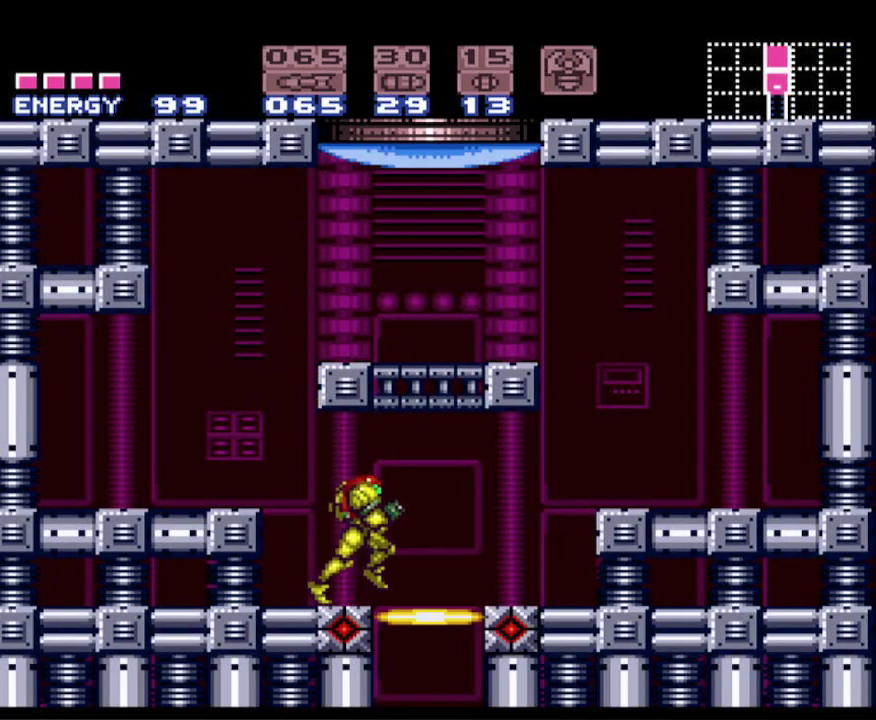
{"buttons": [], "events": [[33, "DPAD_RIGHT", "up"], [233, "DPAD_DOWN", "down"], [300, "DPAD_DOWN", "up"]]}